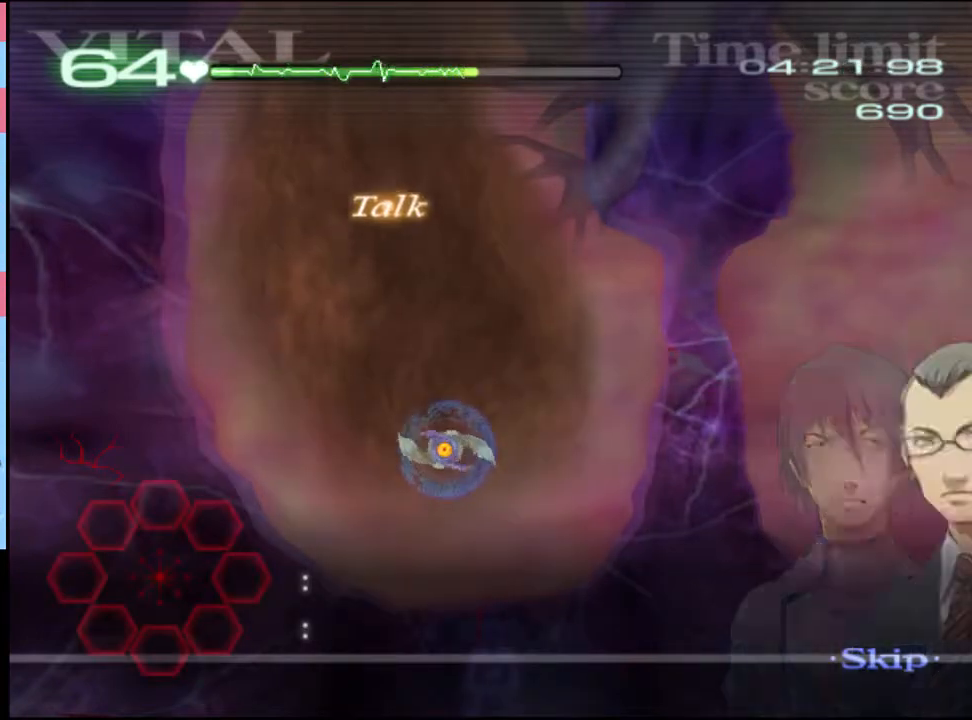
Gameplay with keyboard and mouse; each line is a JSON object with the keys and mouse buttons held at the frame after it. "events" lists presses ("down") and releases ("up") of "a", "alt", "c", "d", "e", "f", "q", "r", "s", "shift", "space", "v", "w", "mouse_left", "mouse_wheel", "mouse_right", "mouse_mb4" and "mouse_mb5" between this image and that frame as [ms after this image, input, new state], when the widget could be followed in between. "mouse_left", "mouse_wheel", "mouse_right", "mouse_mb4", "mouse_mb5" = the "left", "wheel", "right", "mb4", "mb5" buttons of the "mouse" list. No other keys are recorded. "wheel" means that the mouse wheel is clicked or scrolled. Mouse movement is not recorded.
{"keys": ["d"], "mouse": [], "events": []}
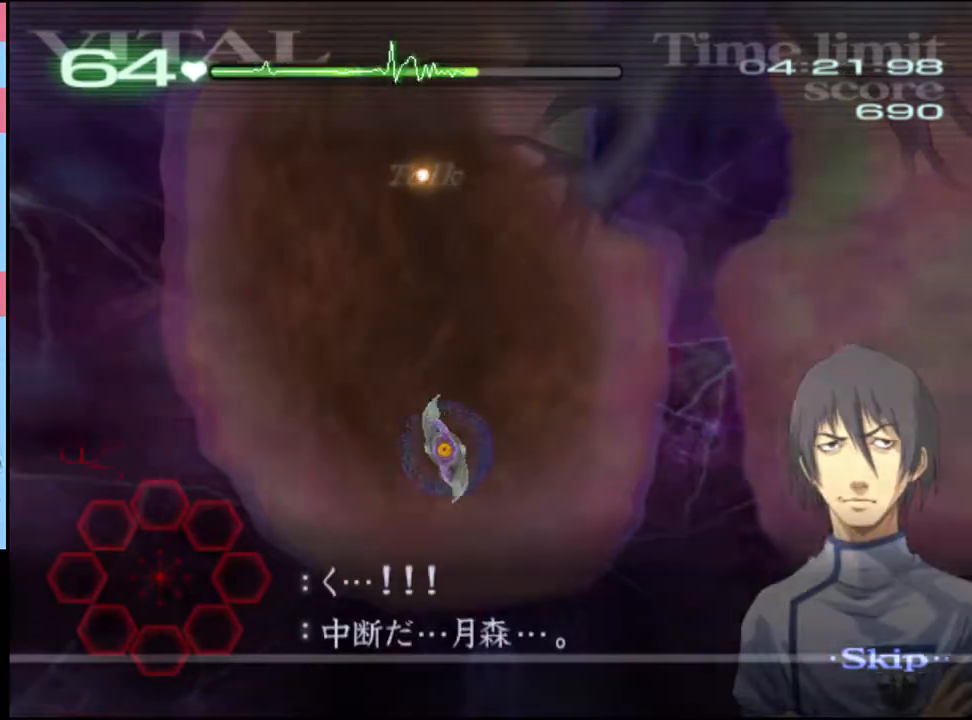
{"keys": ["d"], "mouse": [], "events": []}
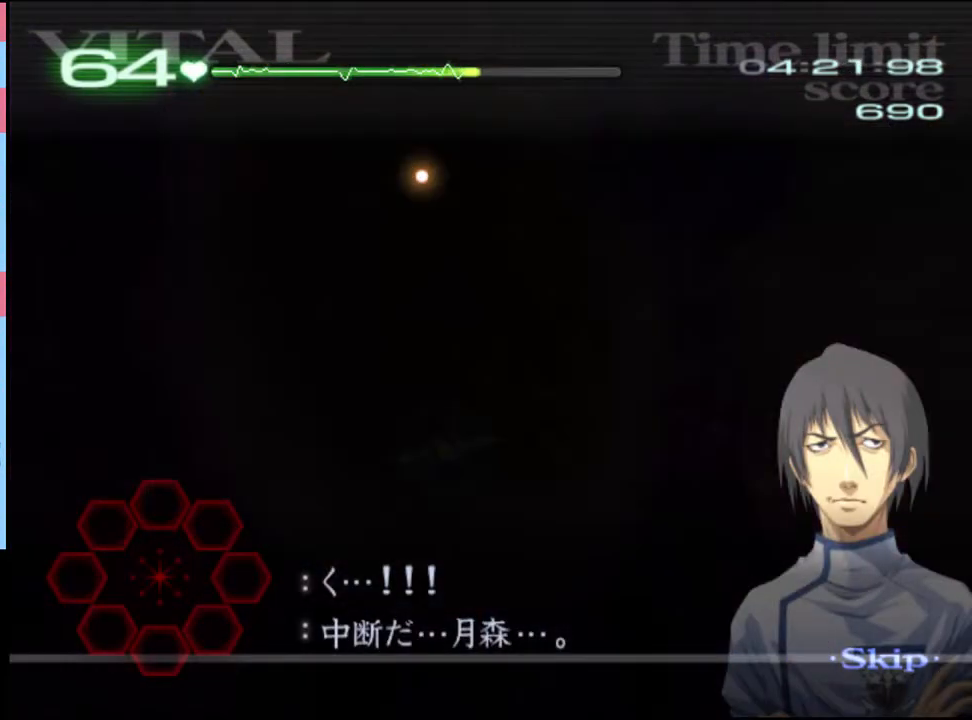
{"keys": ["d"], "mouse": [], "events": []}
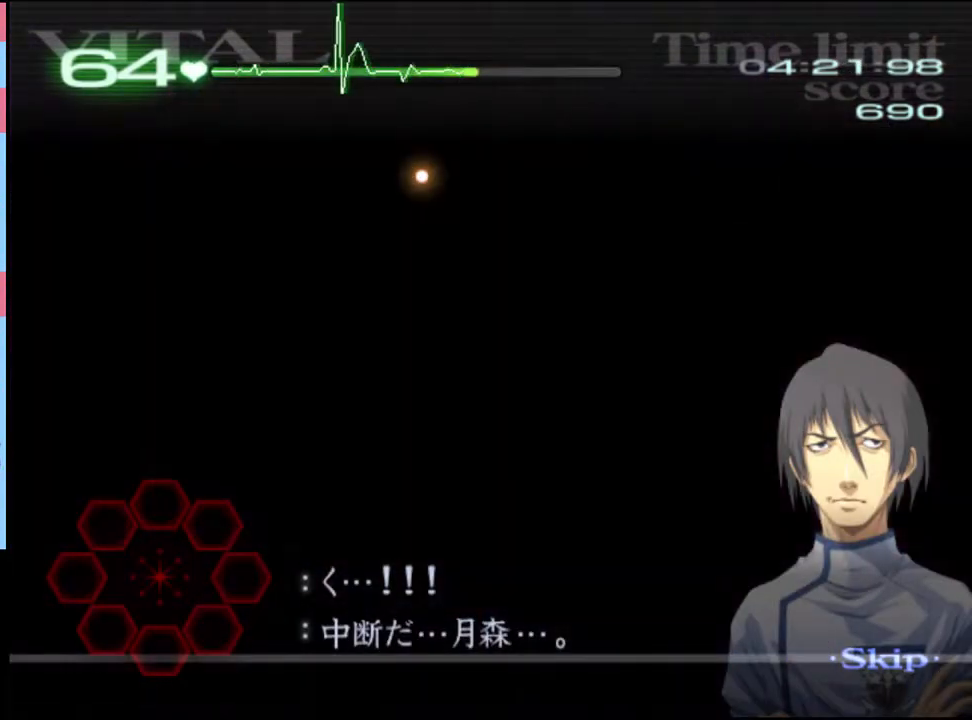
{"keys": ["d"], "mouse": [], "events": []}
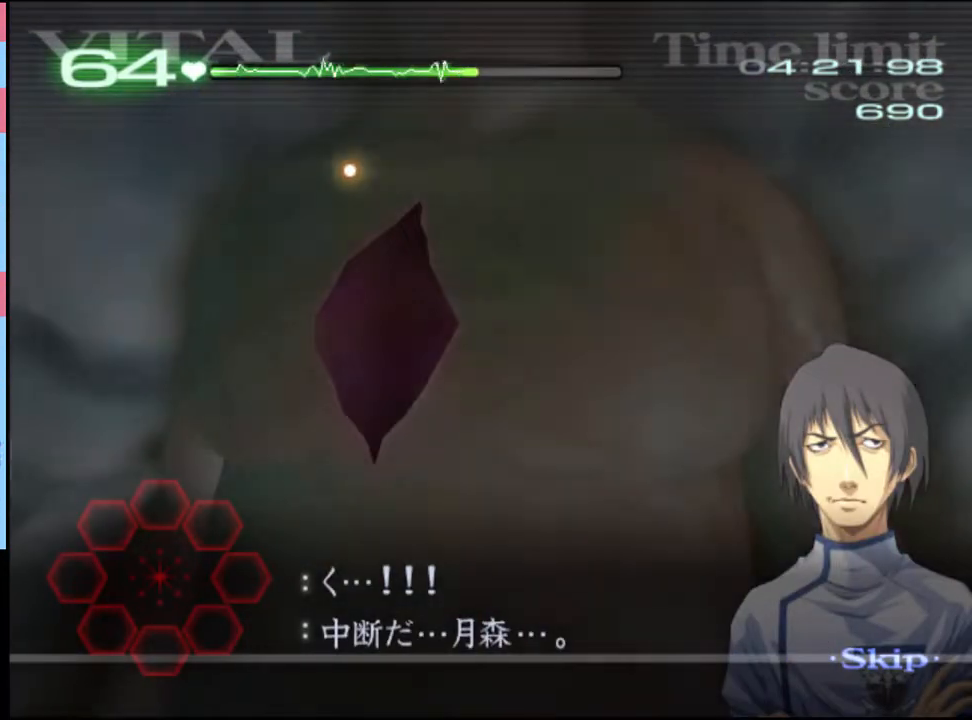
{"keys": ["d"], "mouse": [], "events": []}
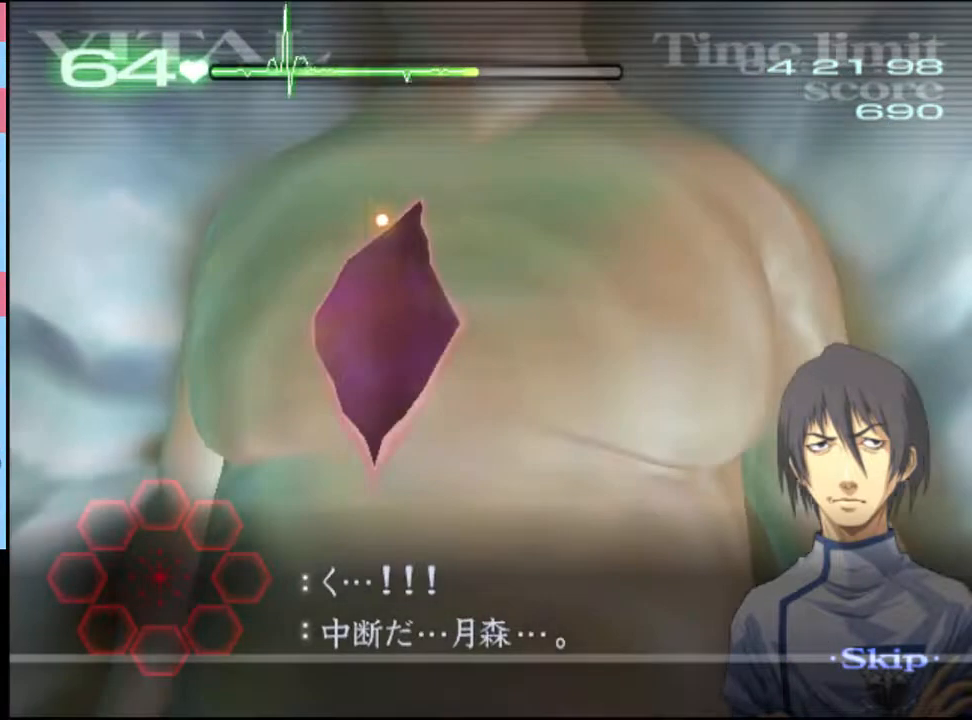
{"keys": ["d"], "mouse": ["left"], "events": [[366, "mouse_left", "down"]]}
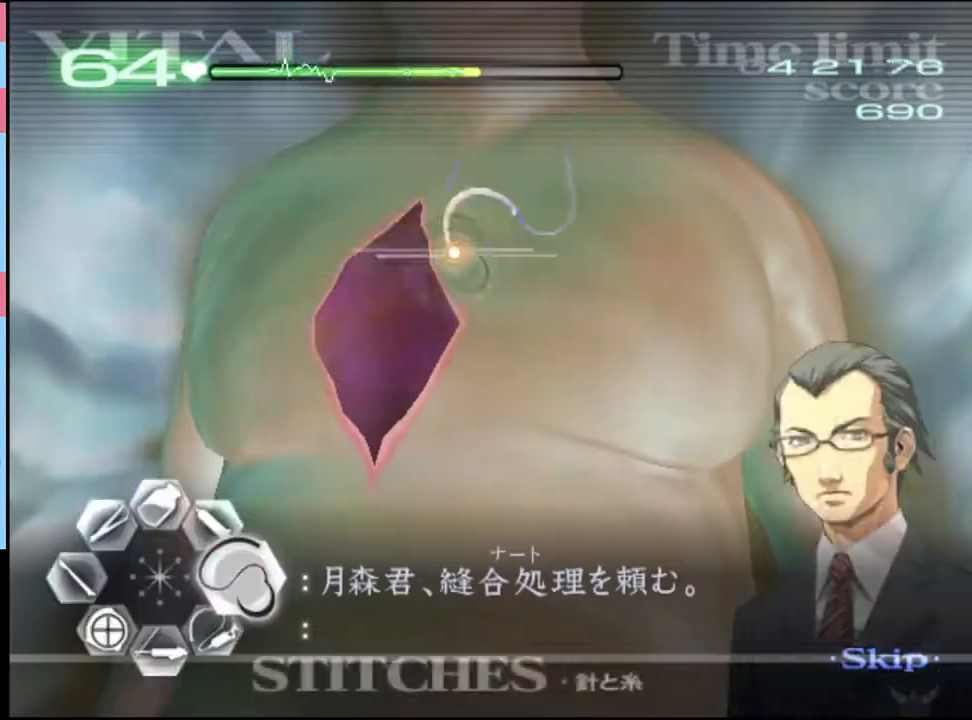
{"keys": ["d"], "mouse": [], "events": [[333, "mouse_left", "up"]]}
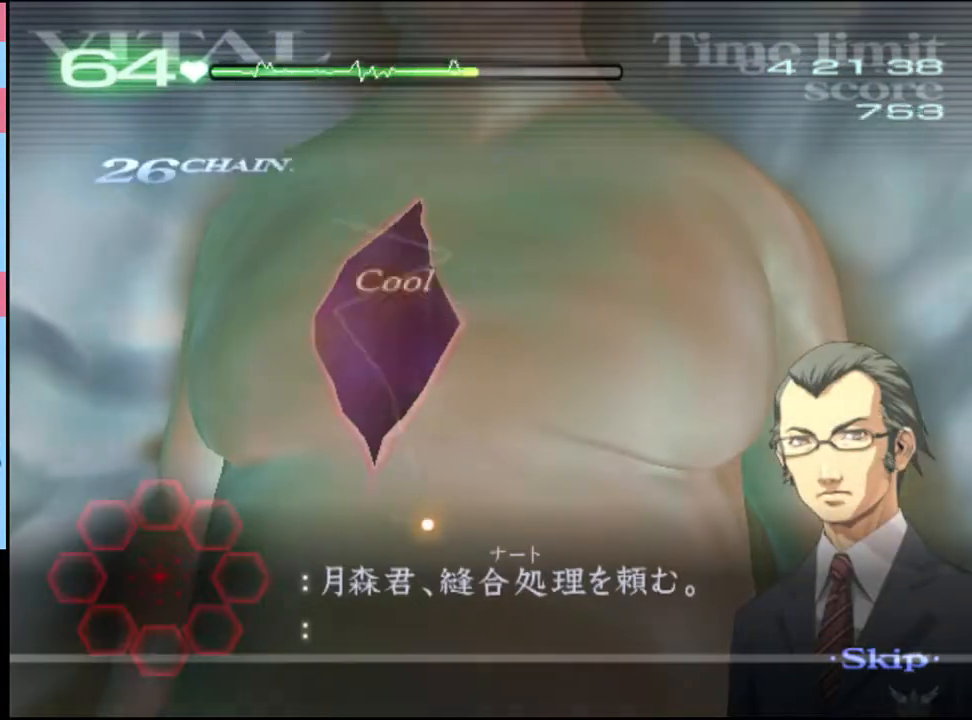
{"keys": [], "mouse": [], "events": [[466, "d", "up"]]}
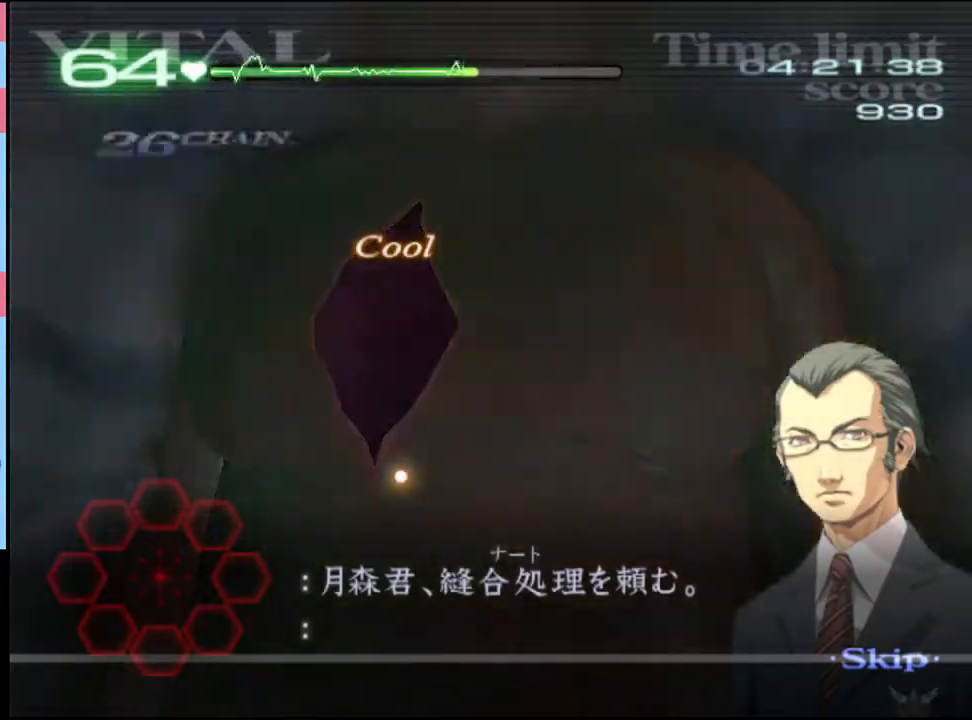
{"keys": [], "mouse": [], "events": []}
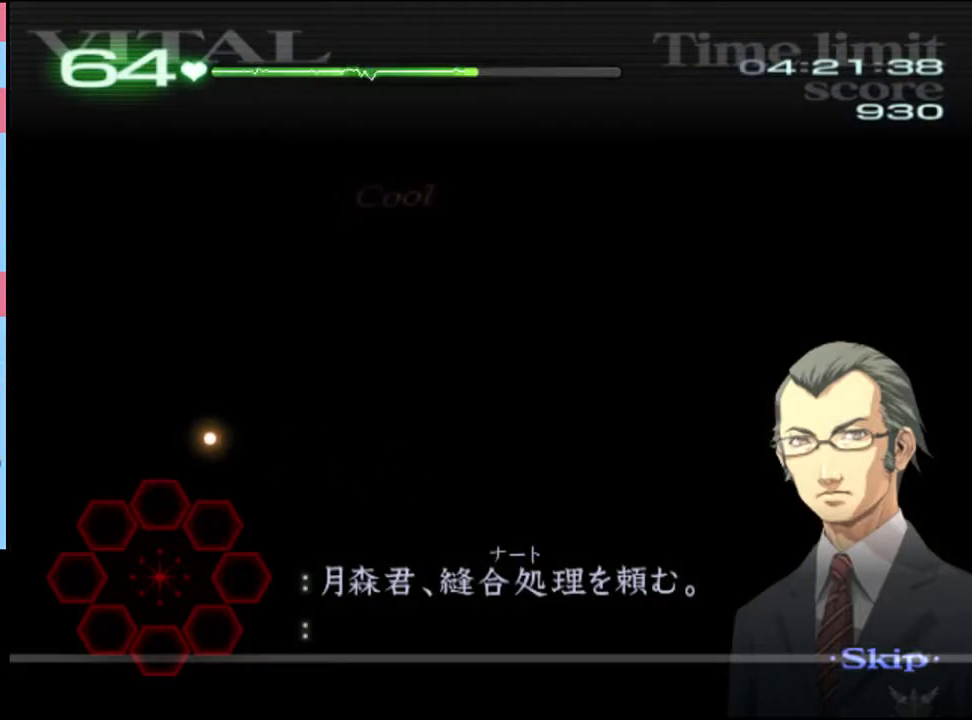
{"keys": [], "mouse": [], "events": []}
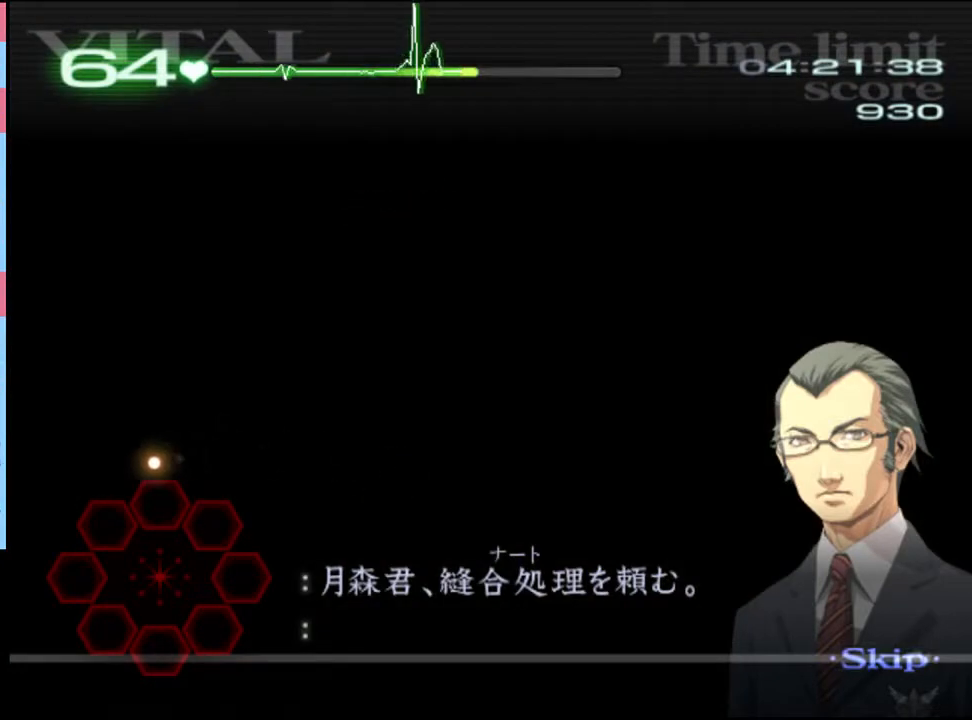
{"keys": [], "mouse": [], "events": []}
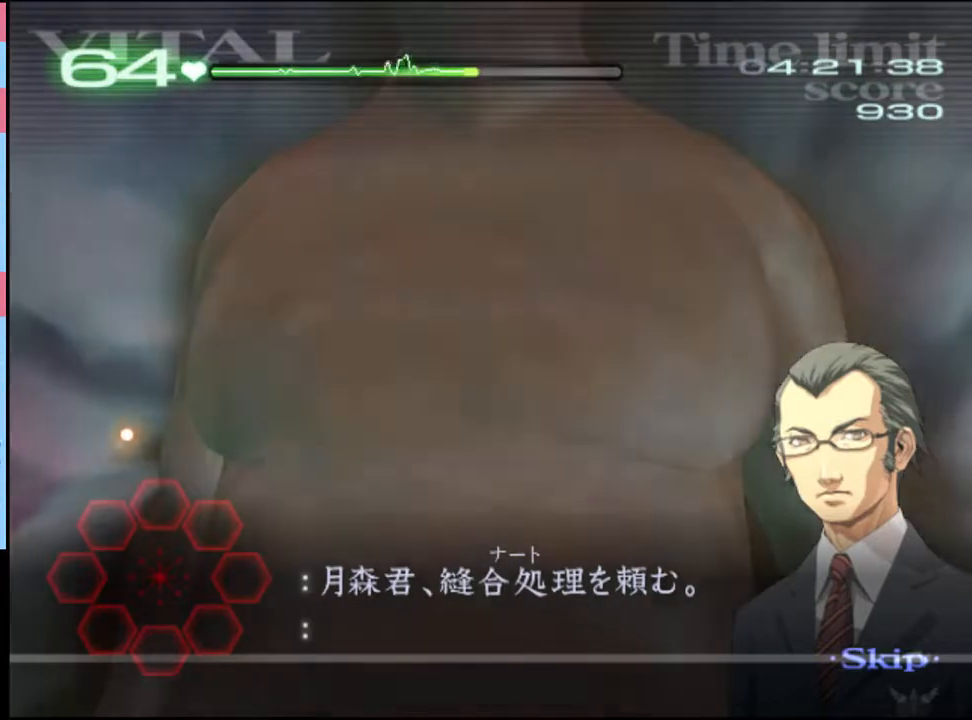
{"keys": [], "mouse": [], "events": []}
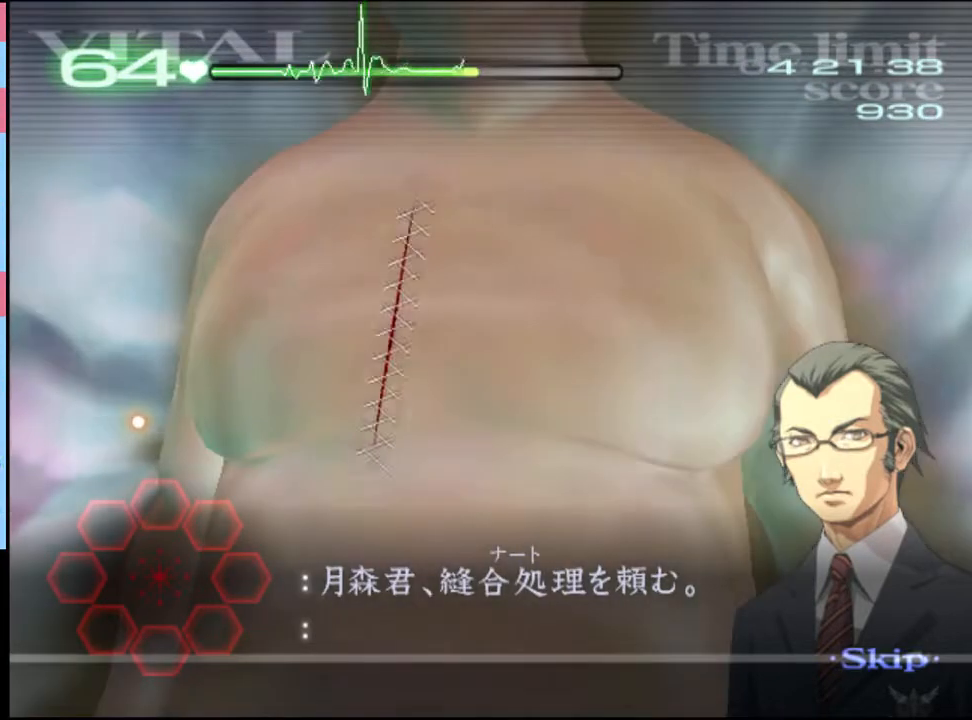
{"keys": [], "mouse": ["left"], "events": [[166, "mouse_left", "down"], [233, "mouse_left", "up"], [500, "mouse_left", "down"]]}
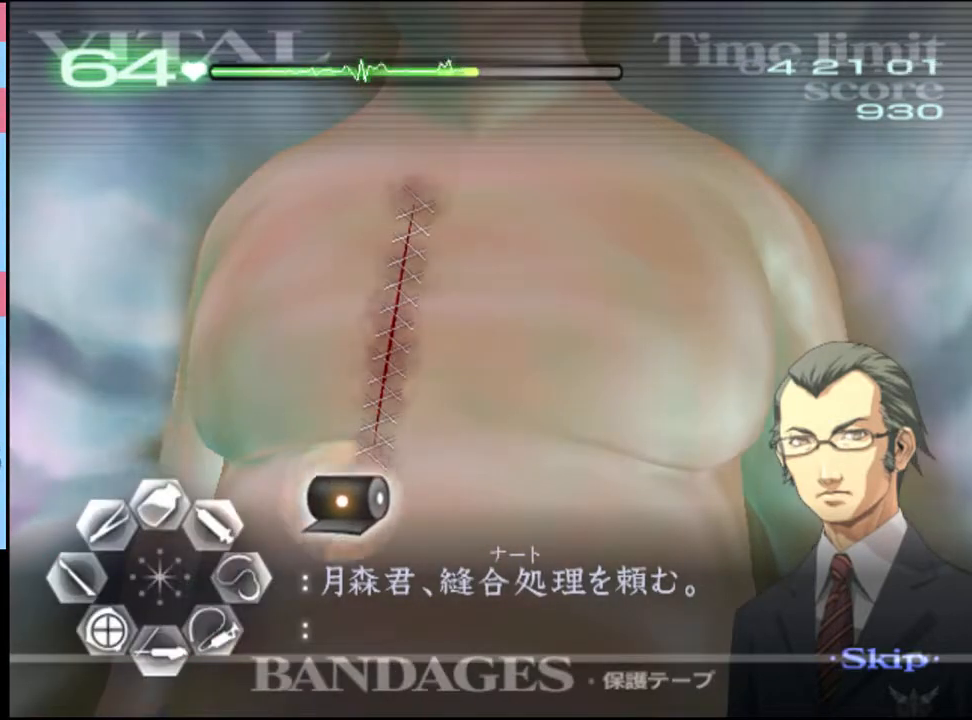
{"keys": [], "mouse": ["left"], "events": [[266, "mouse_left", "up"], [500, "mouse_left", "down"]]}
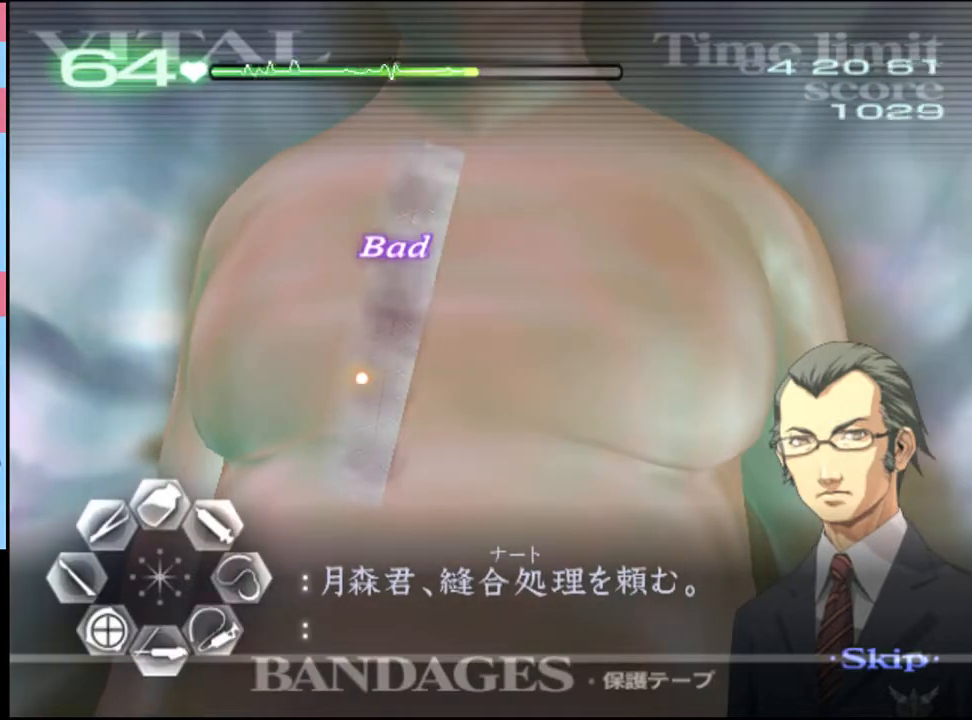
{"keys": [], "mouse": [], "events": [[200, "mouse_left", "up"], [266, "mouse_left", "down"], [366, "mouse_left", "up"], [400, "mouse_left", "down"], [466, "mouse_left", "up"]]}
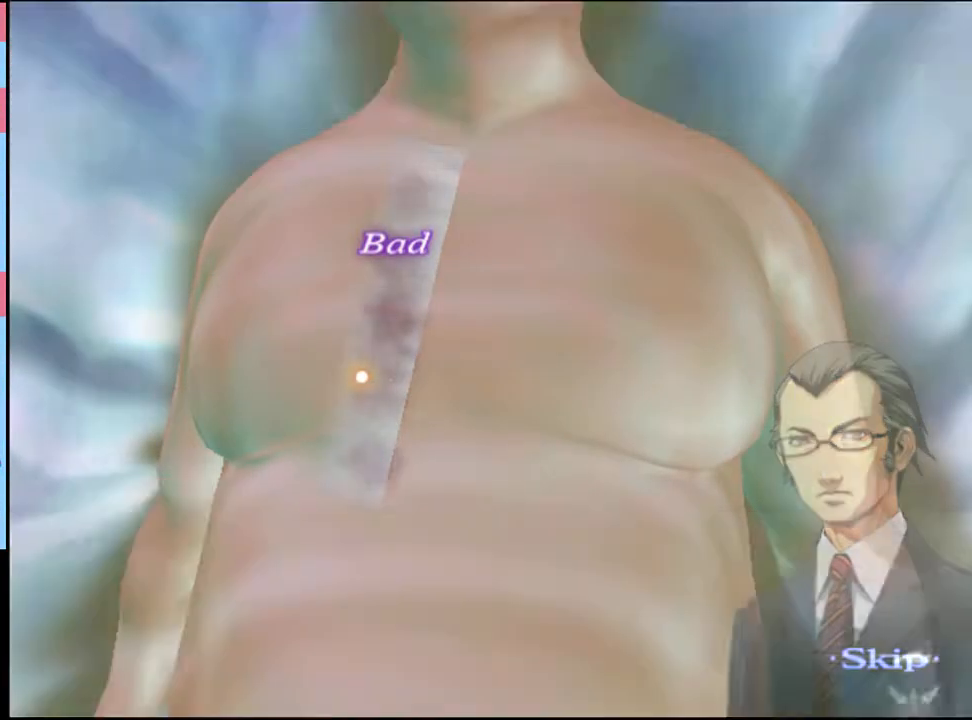
{"keys": [], "mouse": [], "events": [[33, "mouse_left", "down"], [100, "mouse_left", "up"], [166, "mouse_left", "down"], [266, "mouse_left", "up"], [300, "mouse_left", "down"], [366, "mouse_left", "up"], [466, "mouse_left", "down"], [500, "mouse_left", "up"]]}
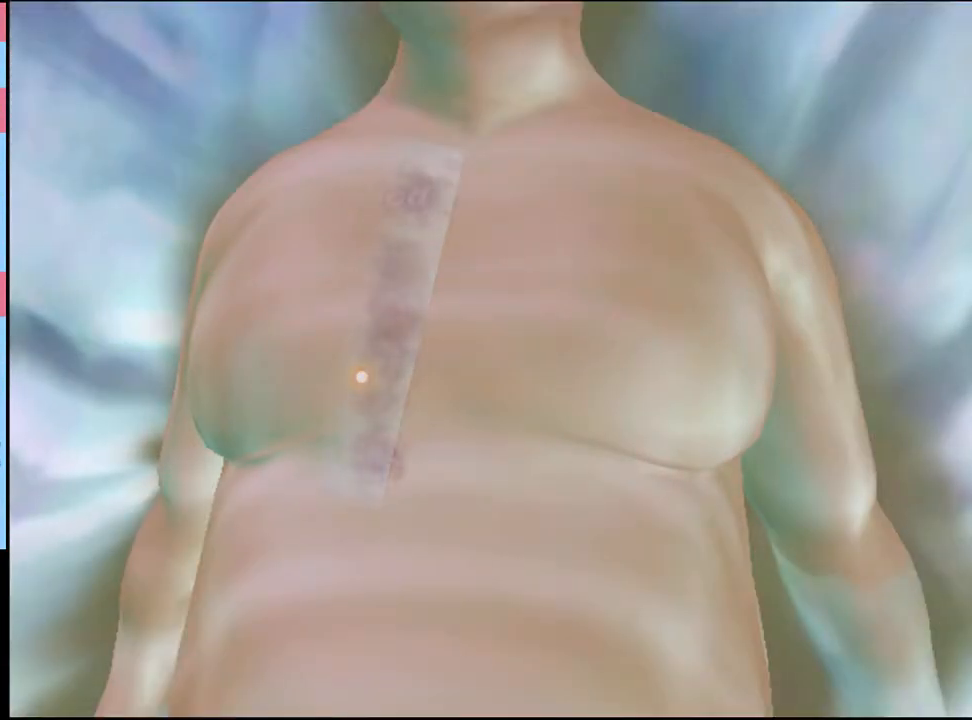
{"keys": [], "mouse": [], "events": [[66, "mouse_left", "down"], [100, "mouse_left", "up"], [200, "mouse_left", "down"], [233, "mouse_left", "up"], [300, "mouse_left", "down"], [366, "mouse_left", "up"], [466, "mouse_left", "down"], [500, "mouse_left", "up"]]}
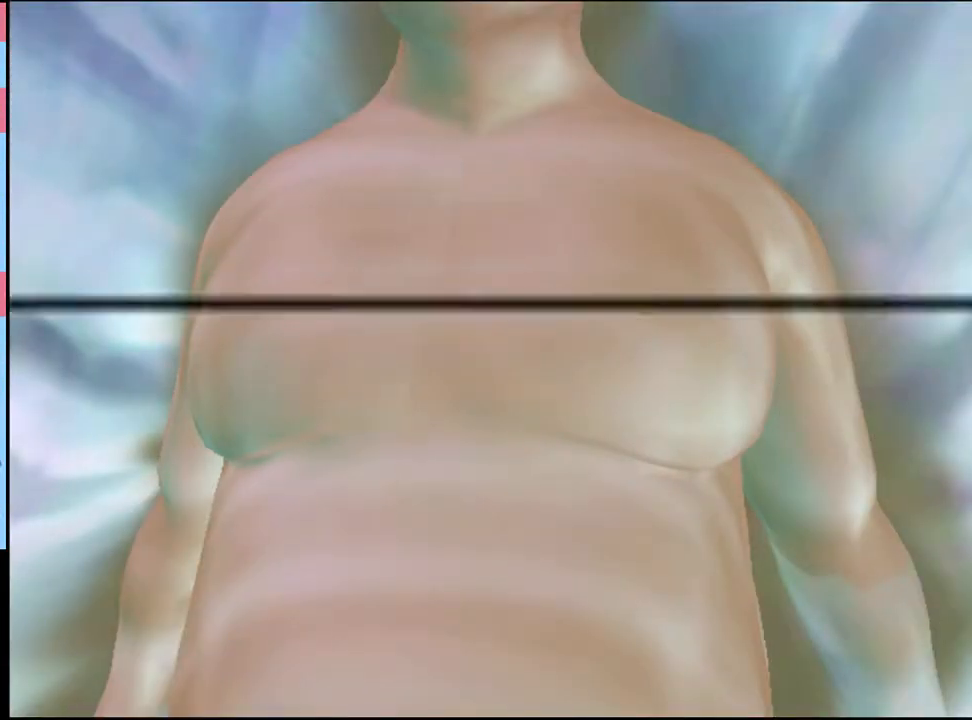
{"keys": [], "mouse": ["left"], "events": [[133, "mouse_left", "down"], [166, "mouse_left", "up"], [266, "mouse_left", "down"], [300, "mouse_left", "up"], [500, "mouse_left", "down"]]}
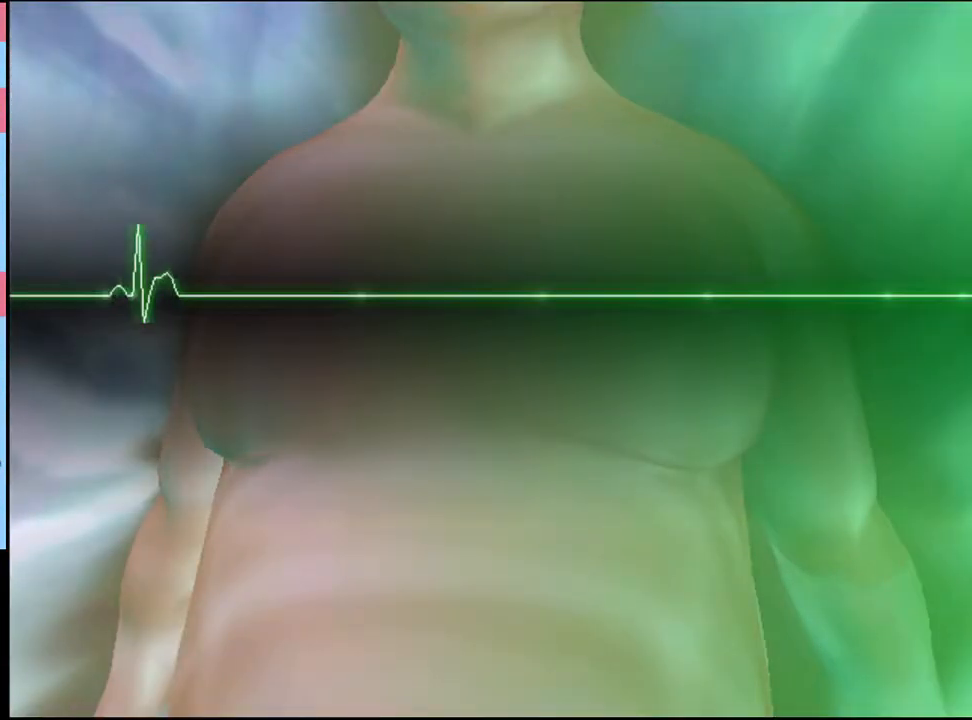
{"keys": [], "mouse": [], "events": [[100, "mouse_left", "up"], [166, "mouse_left", "down"], [200, "mouse_left", "up"], [300, "mouse_left", "down"], [366, "mouse_left", "up"], [433, "mouse_left", "down"], [500, "mouse_left", "up"]]}
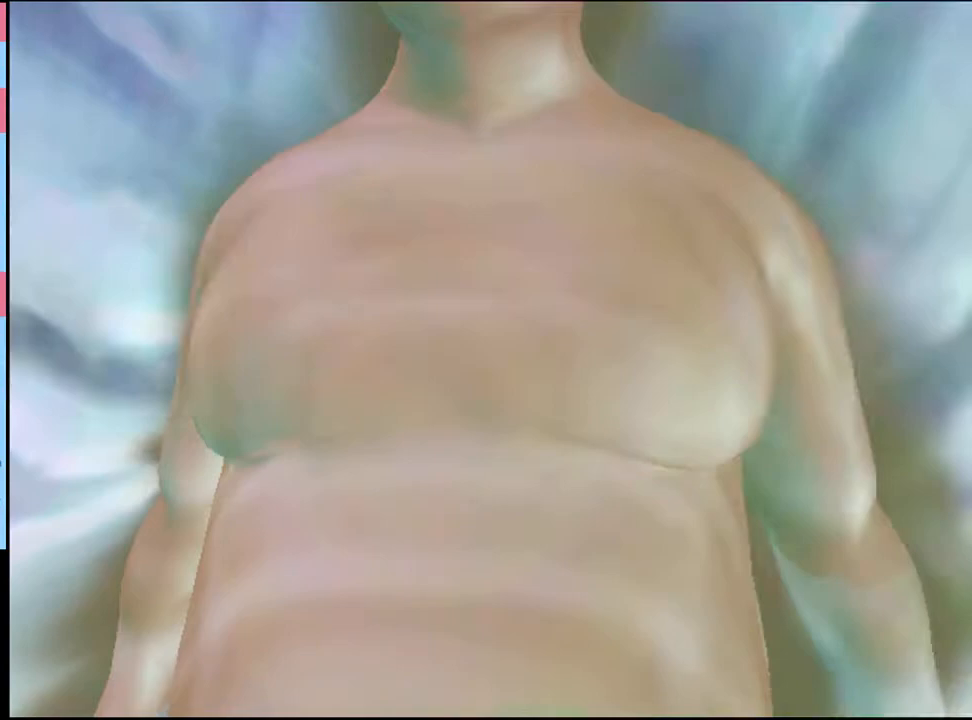
{"keys": [], "mouse": ["left"], "events": [[66, "mouse_left", "down"], [133, "mouse_left", "up"], [200, "mouse_left", "down"], [266, "mouse_left", "up"], [333, "mouse_left", "down"], [433, "mouse_left", "up"], [500, "mouse_left", "down"]]}
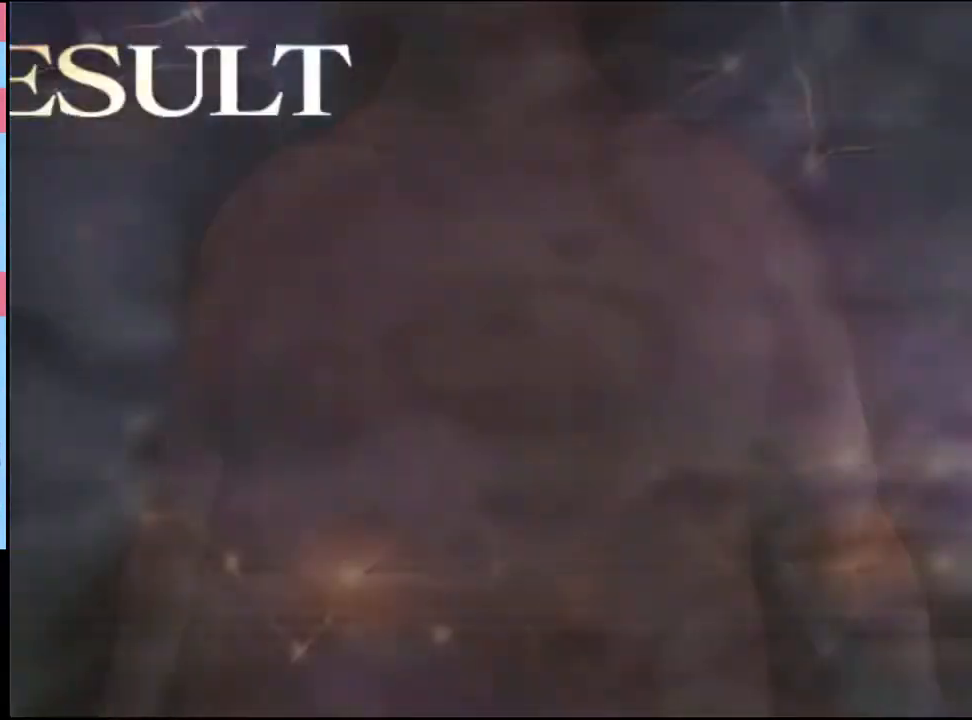
{"keys": [], "mouse": ["left"], "events": [[66, "mouse_left", "up"], [133, "mouse_left", "down"], [200, "mouse_left", "up"], [266, "mouse_left", "down"], [366, "mouse_left", "up"], [433, "mouse_left", "down"]]}
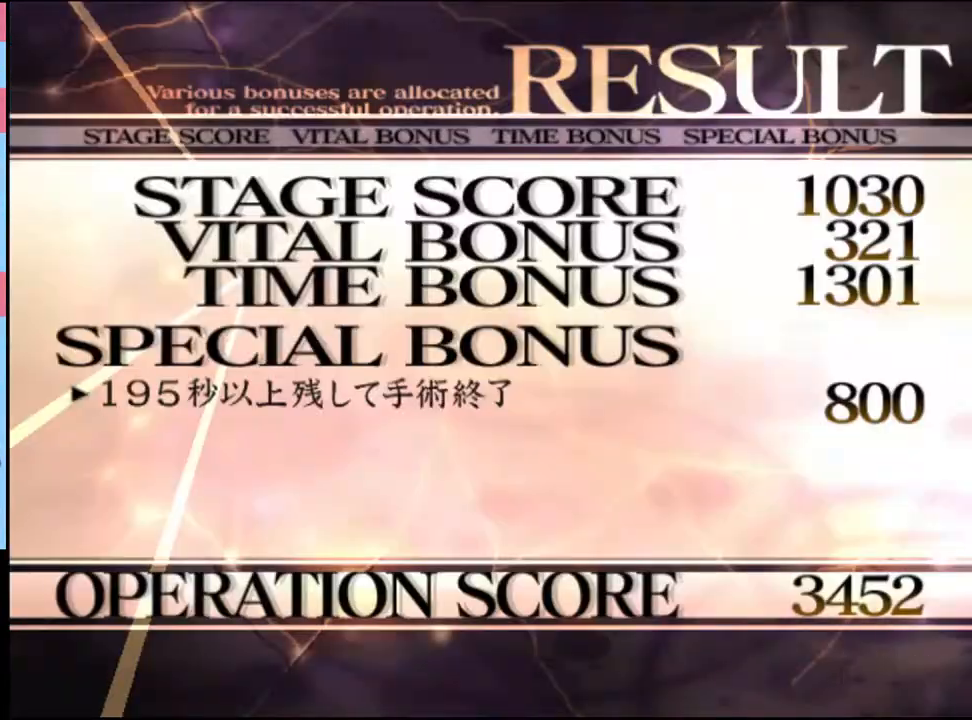
{"keys": [], "mouse": ["left"], "events": [[33, "mouse_left", "up"], [133, "mouse_left", "down"], [200, "mouse_left", "up"], [300, "mouse_left", "down"], [400, "mouse_left", "up"], [500, "mouse_left", "down"]]}
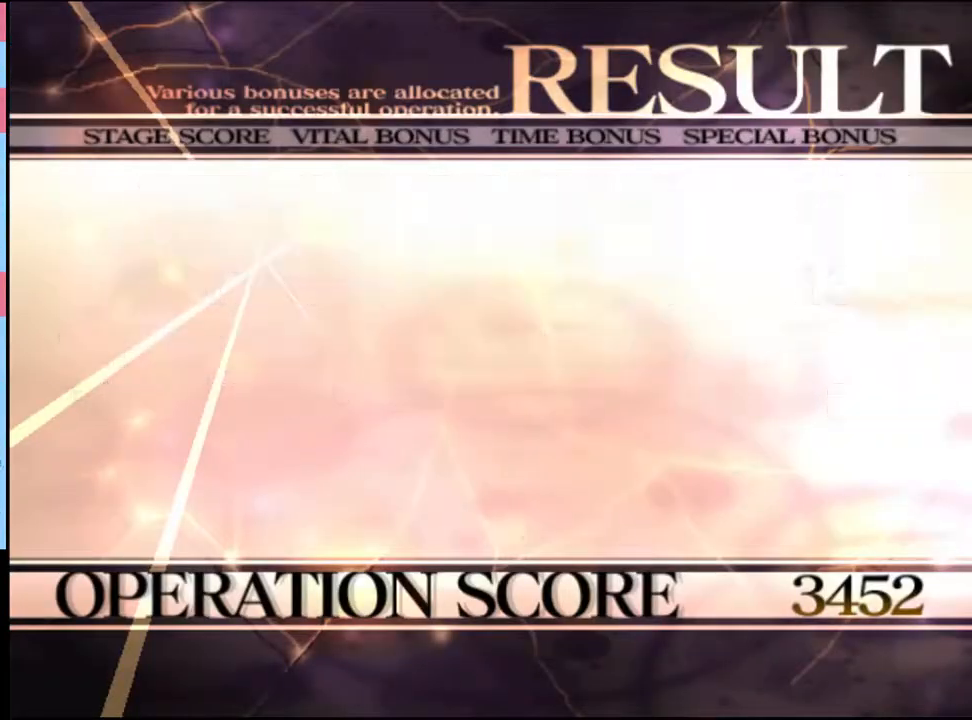
{"keys": [], "mouse": [], "events": [[66, "mouse_left", "up"], [133, "mouse_left", "down"], [233, "mouse_left", "up"], [300, "mouse_left", "down"], [366, "mouse_left", "up"], [433, "mouse_left", "down"], [500, "mouse_left", "up"]]}
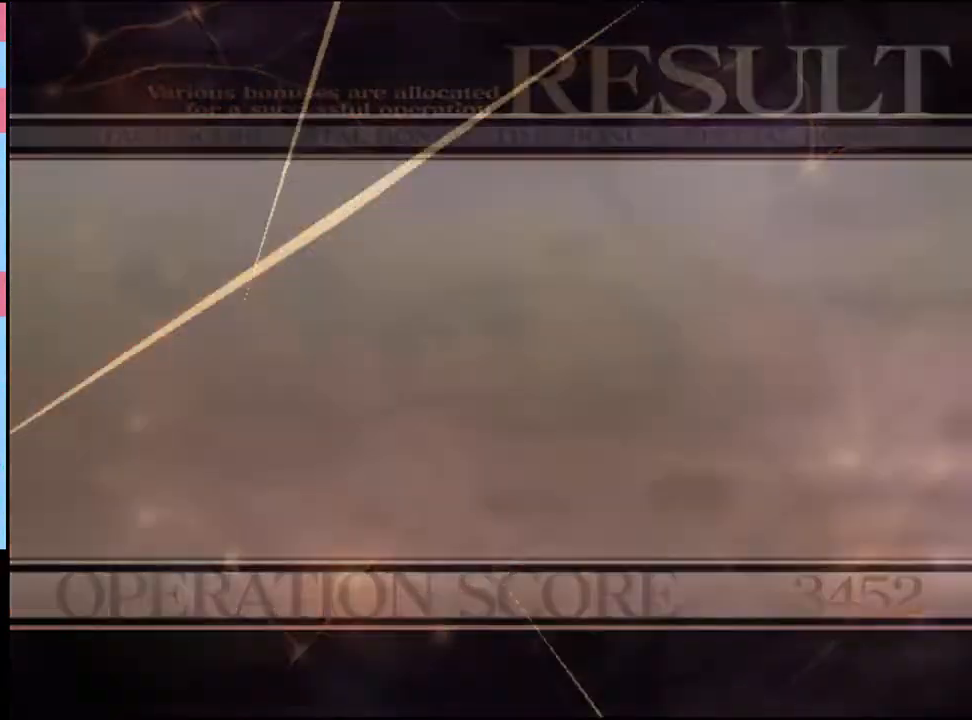
{"keys": [], "mouse": [], "events": [[100, "mouse_left", "down"], [166, "mouse_left", "up"], [233, "mouse_left", "down"], [300, "mouse_left", "up"], [400, "mouse_left", "down"], [466, "mouse_left", "up"]]}
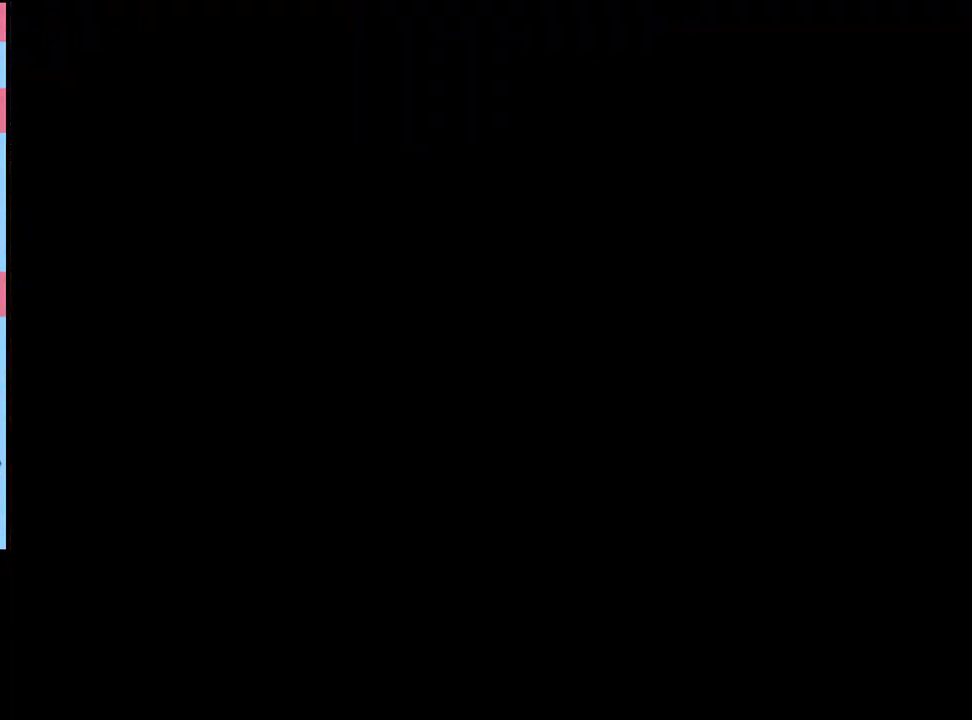
{"keys": [], "mouse": ["left"], "events": [[66, "mouse_left", "down"], [166, "mouse_left", "up"], [233, "mouse_left", "down"], [300, "e", "down"], [333, "e", "up"], [333, "mouse_left", "up"], [400, "e", "down"], [400, "mouse_left", "down"], [433, "mouse_left", "up"], [466, "e", "up"], [500, "mouse_left", "down"]]}
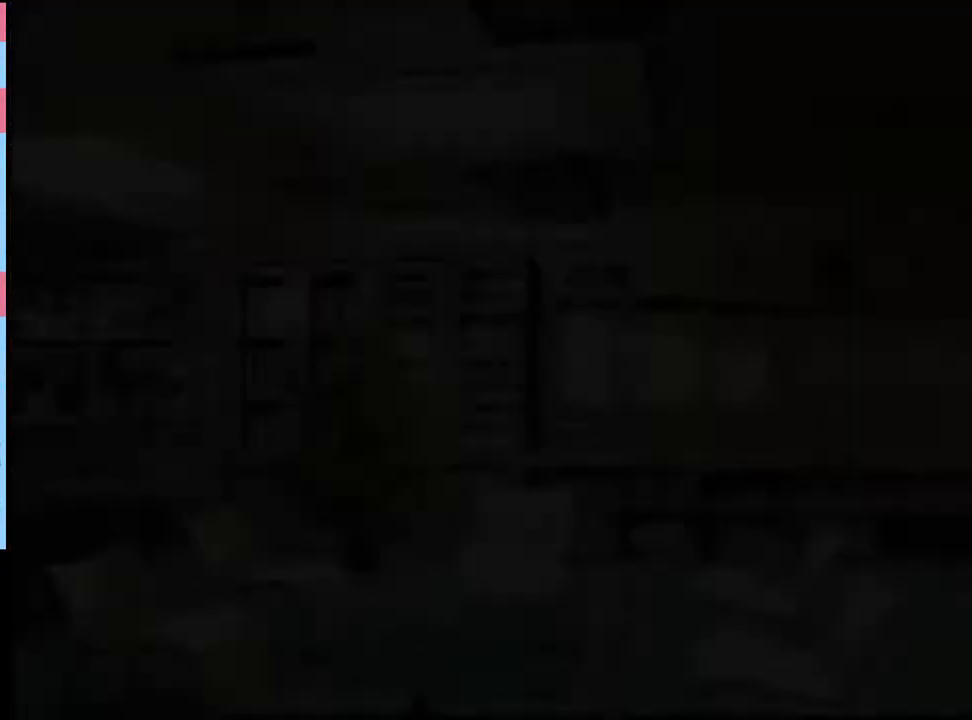
{"keys": [], "mouse": [], "events": [[33, "e", "down"], [100, "e", "up"], [100, "mouse_left", "up"], [166, "e", "down"], [166, "mouse_left", "down"], [200, "e", "up"], [233, "mouse_left", "up"], [266, "e", "down"], [266, "mouse_left", "down"], [333, "e", "up"], [333, "mouse_left", "up"], [400, "mouse_left", "down"], [500, "mouse_left", "up"]]}
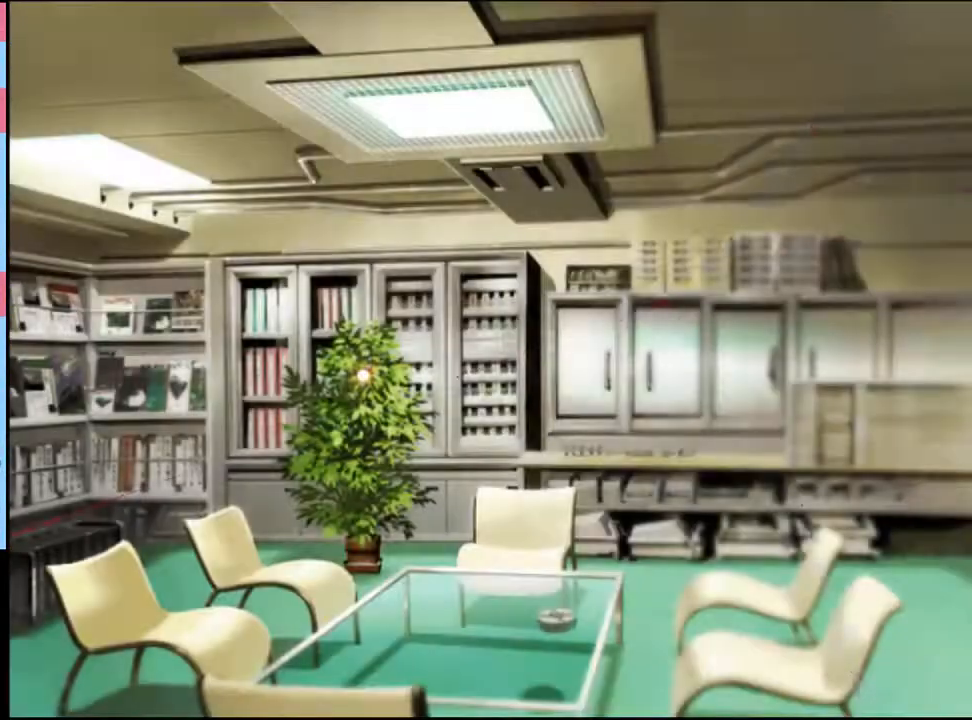
{"keys": [], "mouse": [], "events": [[33, "e", "down"], [66, "mouse_left", "down"], [100, "e", "up"], [133, "mouse_left", "up"], [166, "e", "down"], [200, "e", "up"]]}
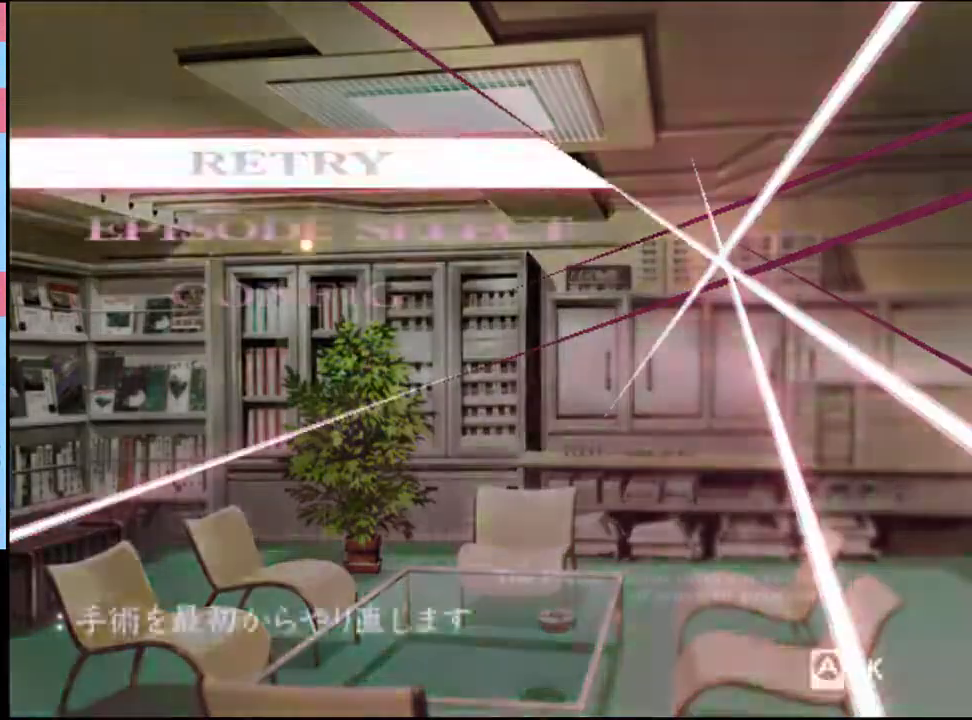
{"keys": [], "mouse": [], "events": [[200, "mouse_left", "down"], [266, "mouse_left", "up"]]}
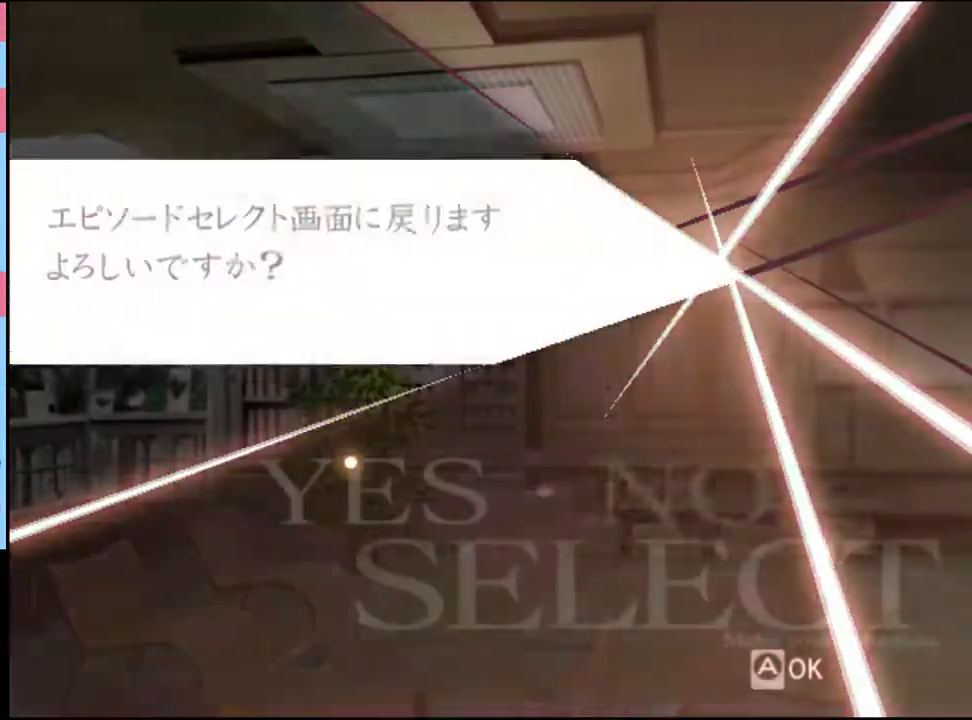
{"keys": [], "mouse": [], "events": [[366, "mouse_left", "down"], [433, "mouse_left", "up"]]}
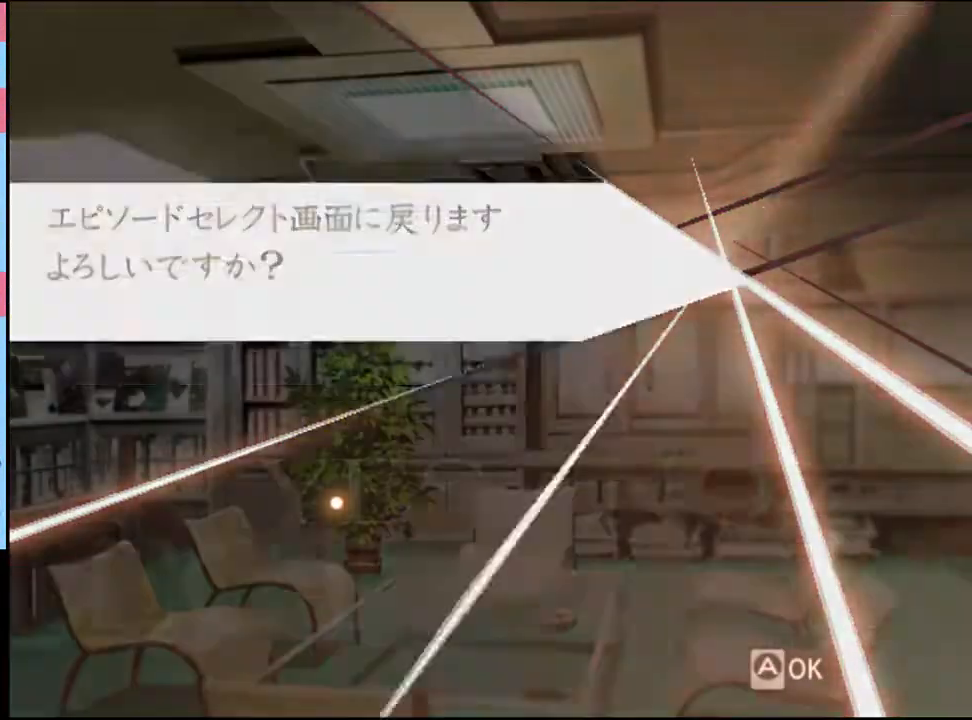
{"keys": [], "mouse": [], "events": []}